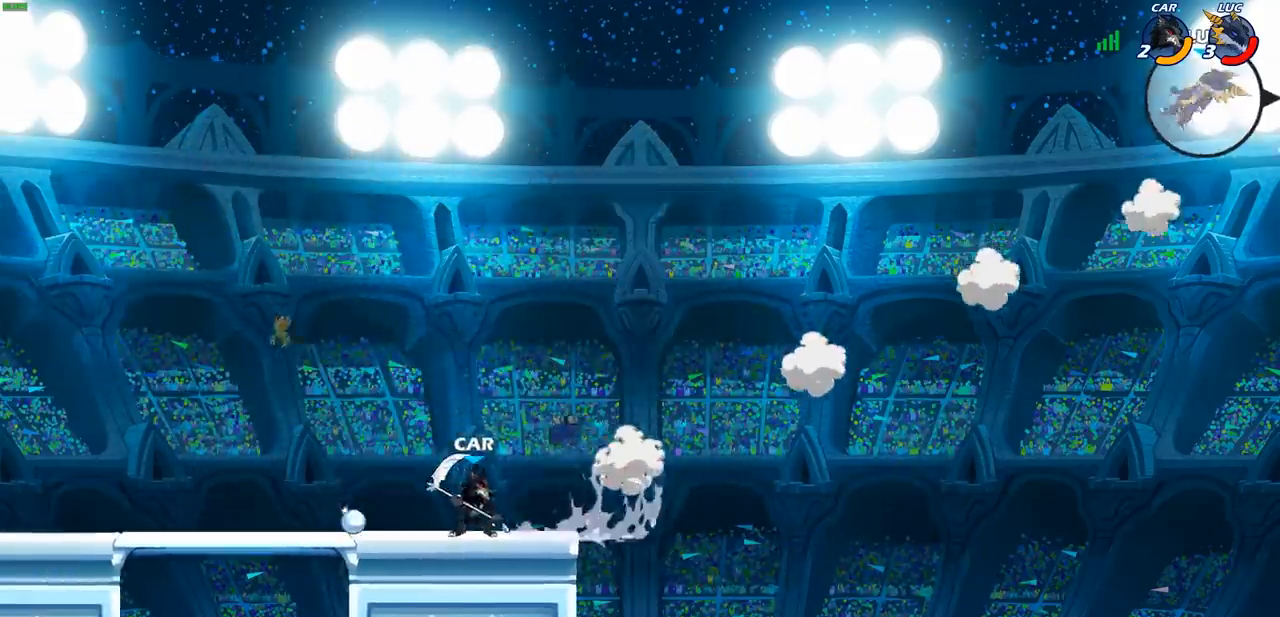
Gameplay with a controller (PlayStation layout); each line is a JSON object with the inputs held at the frame after it. "events" lists button and stick changes between this image and that frame as [ms after this image, input, new state], when the widget could be followed in between. Not read: R1 R3 right_stick.
{"buttons": [], "left_stick": "center", "events": [[33, "R2", "up"], [117, "R2", "down"], [233, "R2", "up"], [317, "R2", "down"], [433, "R2", "up"], [483, "left_stick", "center"]]}
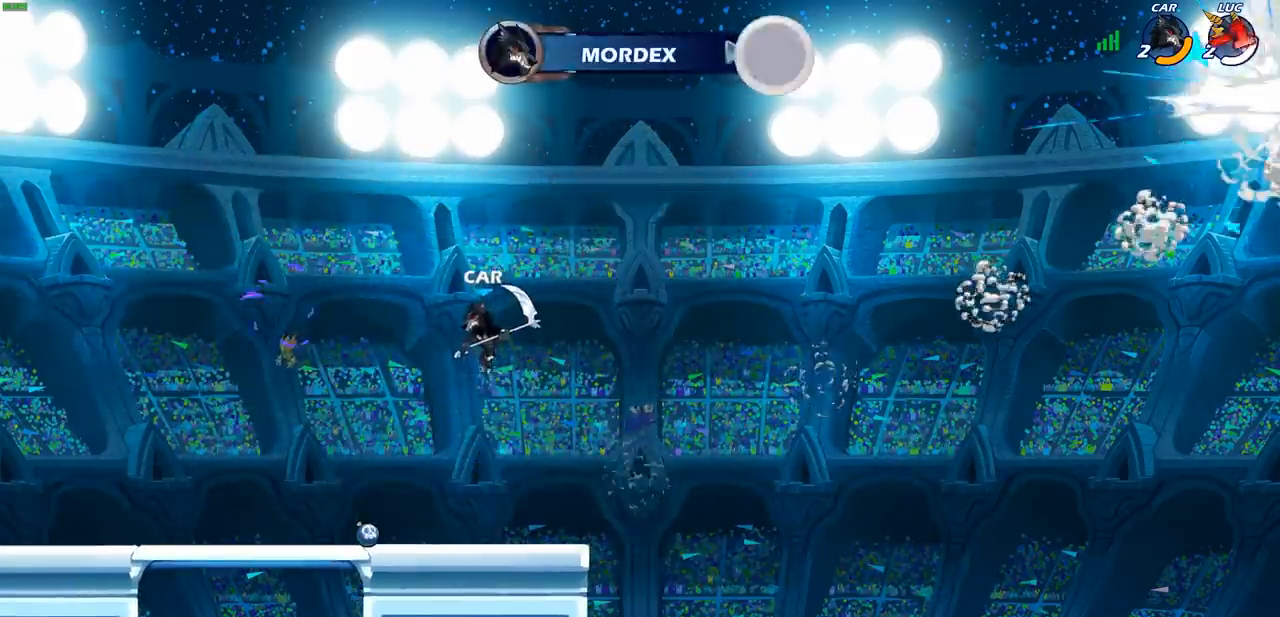
{"buttons": [], "left_stick": "center", "events": []}
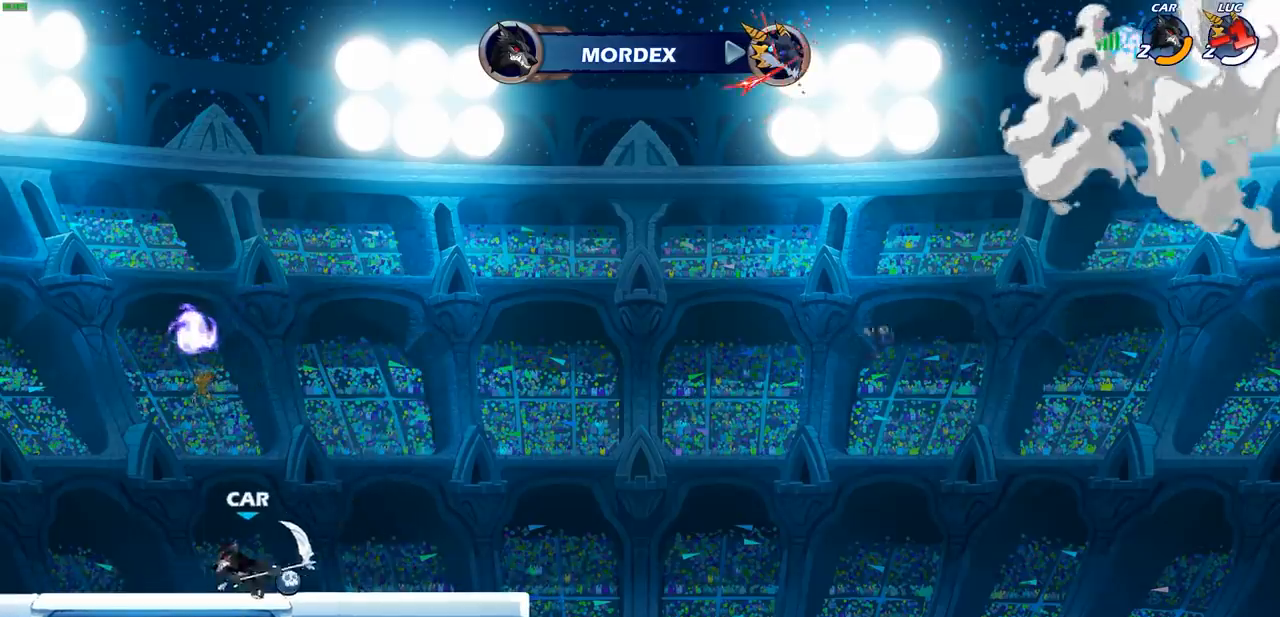
{"buttons": [], "left_stick": "center", "events": []}
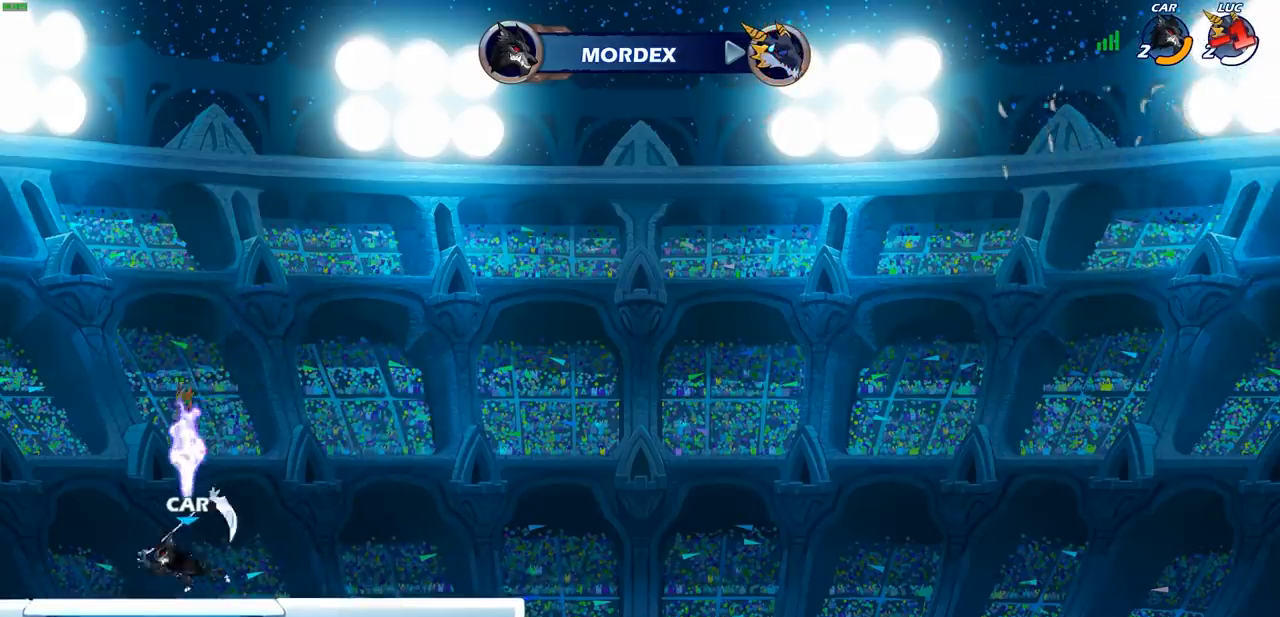
{"buttons": [], "left_stick": "center", "events": []}
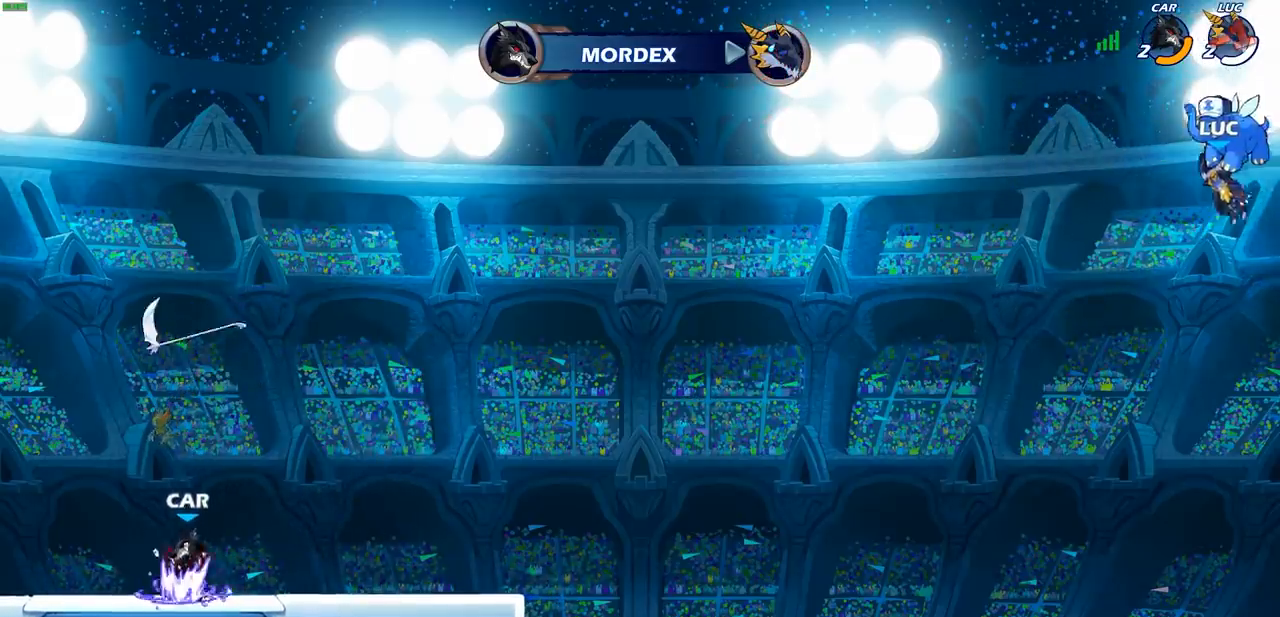
{"buttons": [], "left_stick": "center", "events": []}
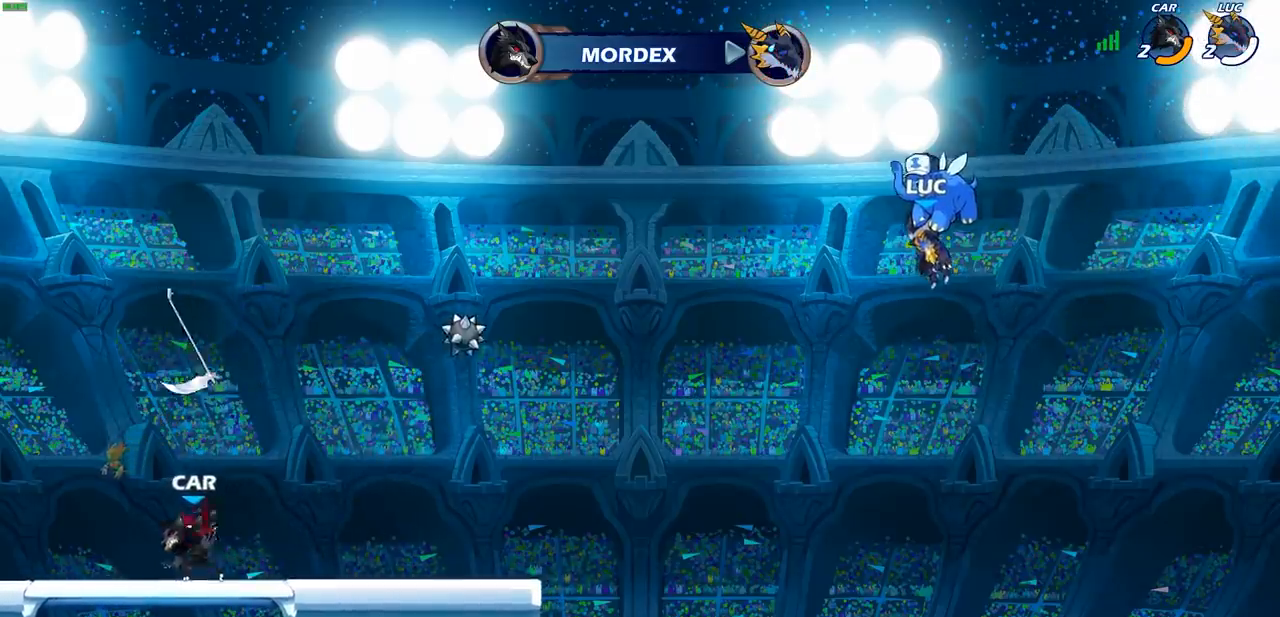
{"buttons": [], "left_stick": "center", "events": []}
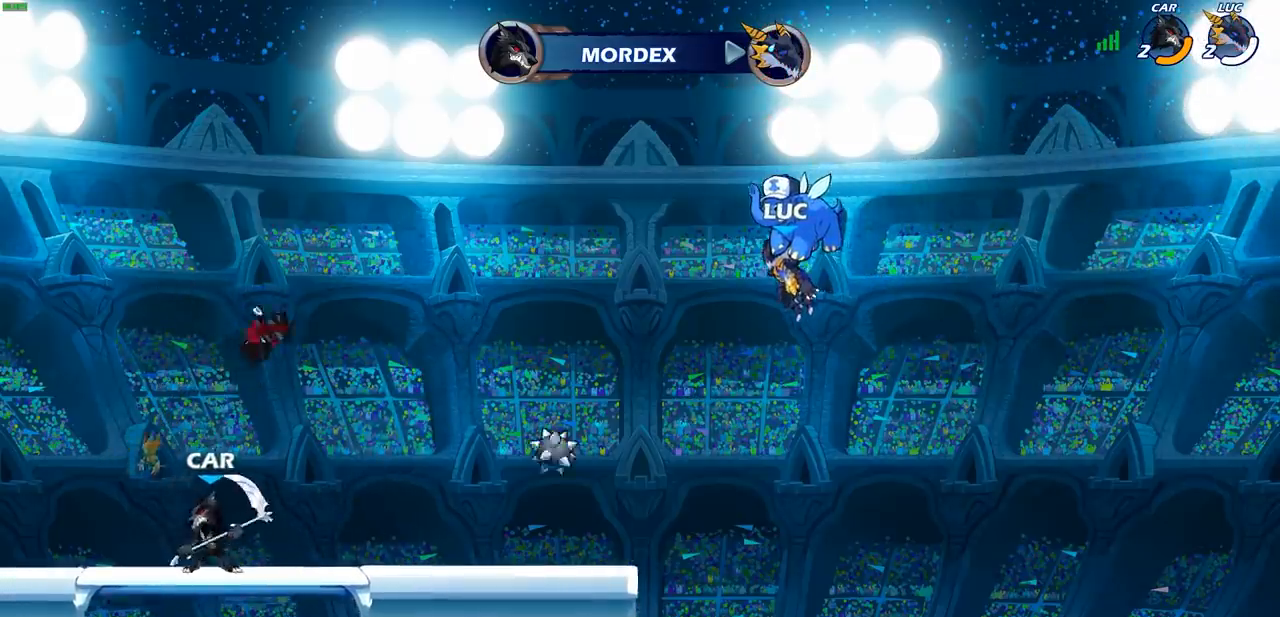
{"buttons": [], "left_stick": "center", "events": []}
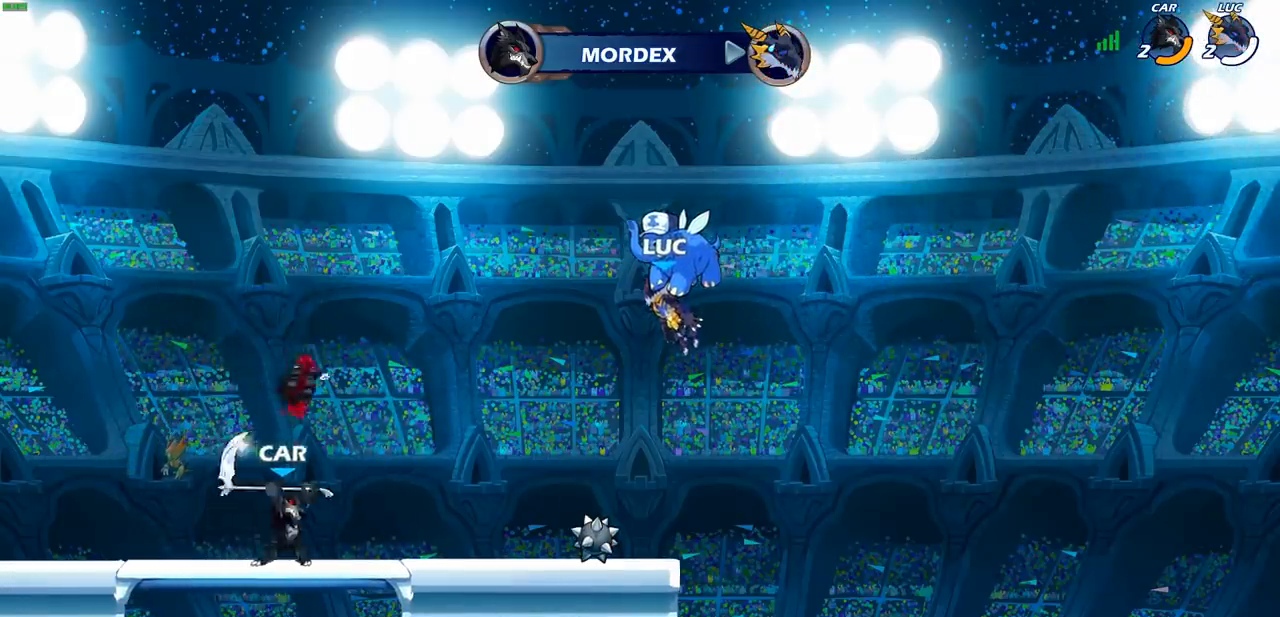
{"buttons": ["SELECT"], "left_stick": "center", "events": [[83, "SELECT", "down"]]}
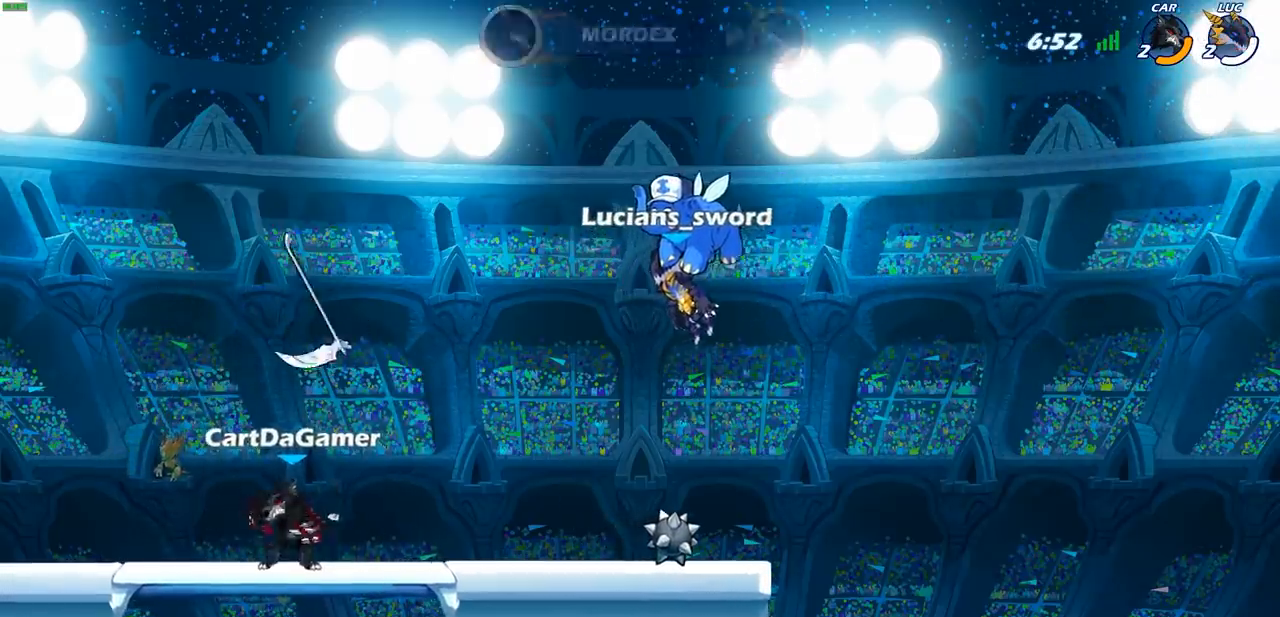
{"buttons": ["SELECT"], "left_stick": "center", "events": []}
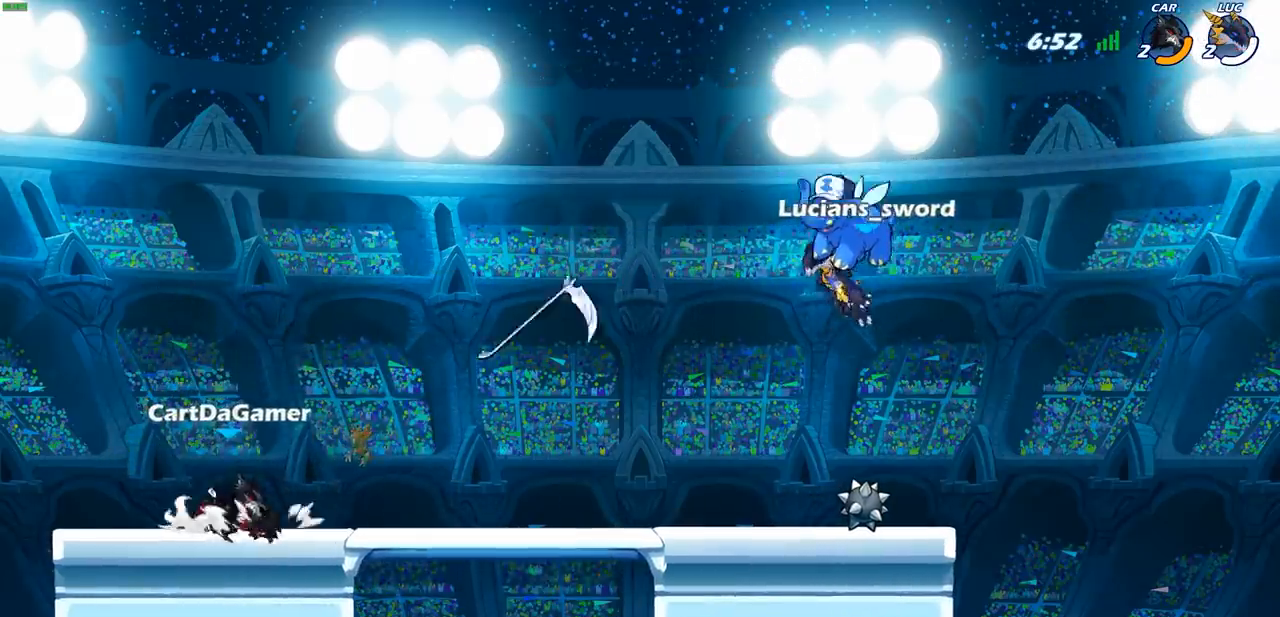
{"buttons": [], "left_stick": "center", "events": [[50, "SELECT", "up"]]}
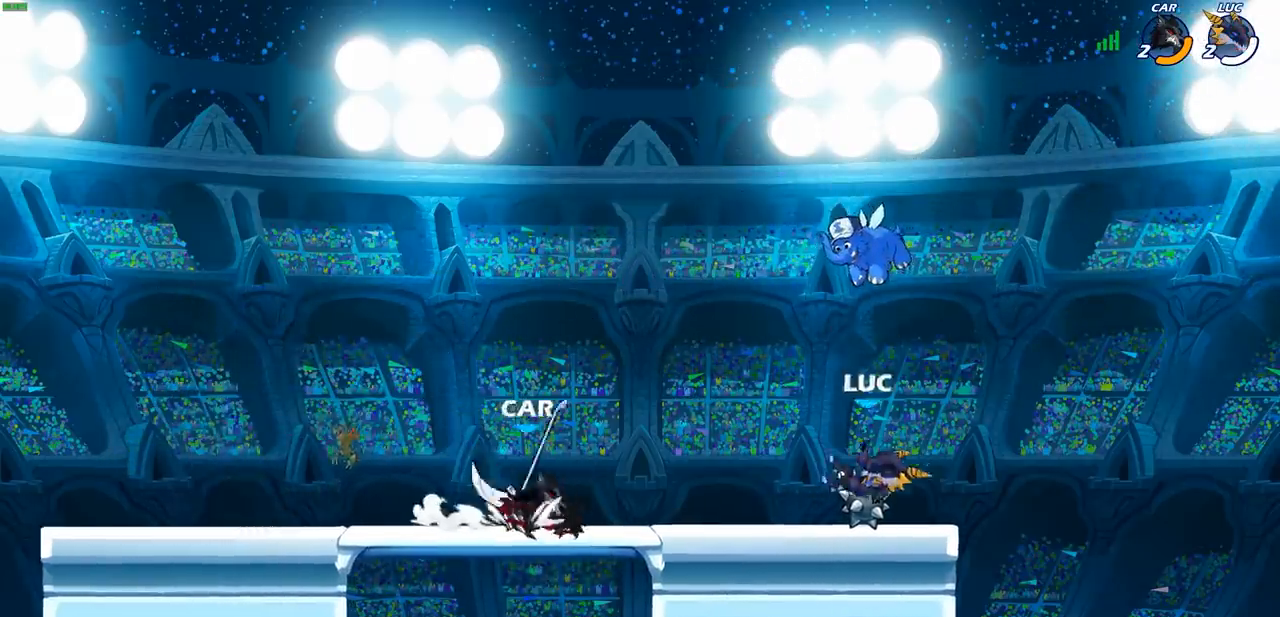
{"buttons": [], "left_stick": "center", "events": [[250, "CROSS", "down"], [400, "CROSS", "up"]]}
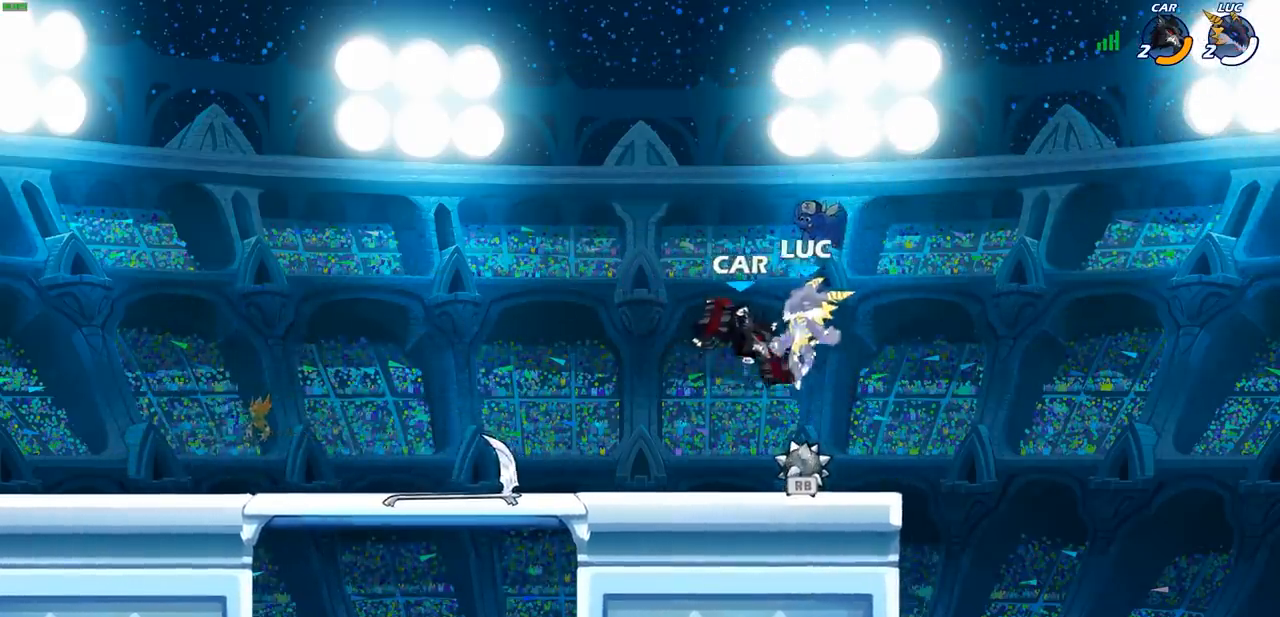
{"buttons": [], "left_stick": "down", "events": [[50, "CROSS", "down"], [133, "CROSS", "up"], [350, "left_stick", "down"]]}
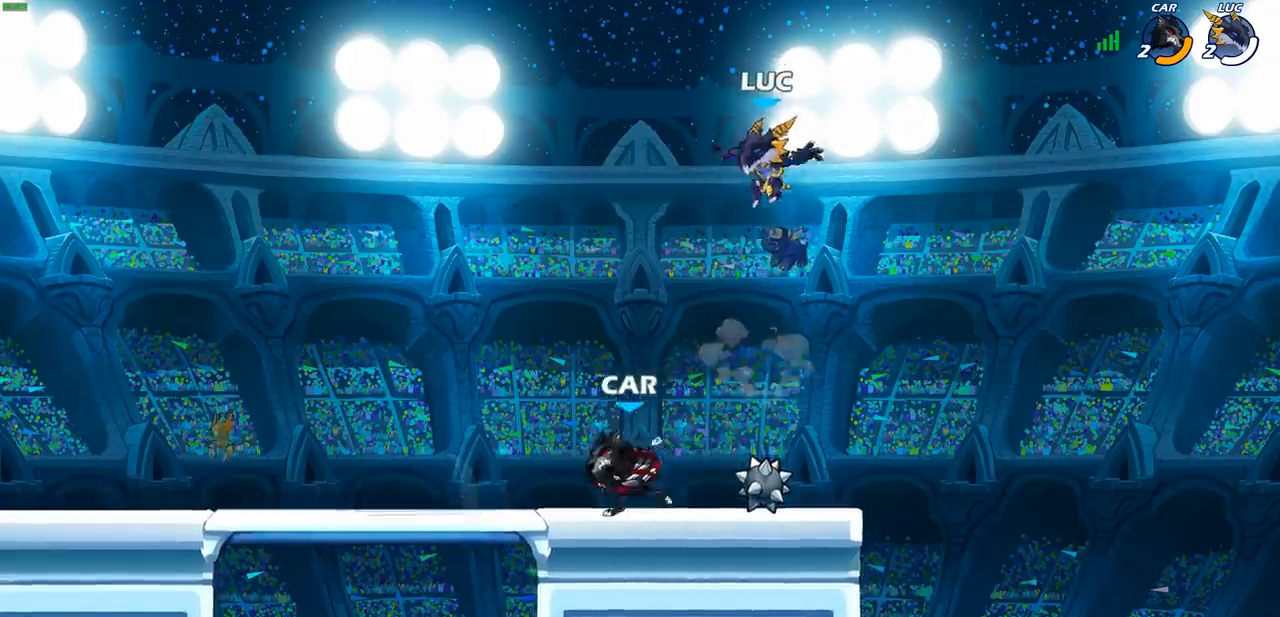
{"buttons": [], "left_stick": "center", "events": [[250, "R2", "down"], [267, "SQUARE", "down"], [350, "R2", "up"], [350, "SQUARE", "up"], [400, "left_stick", "center"]]}
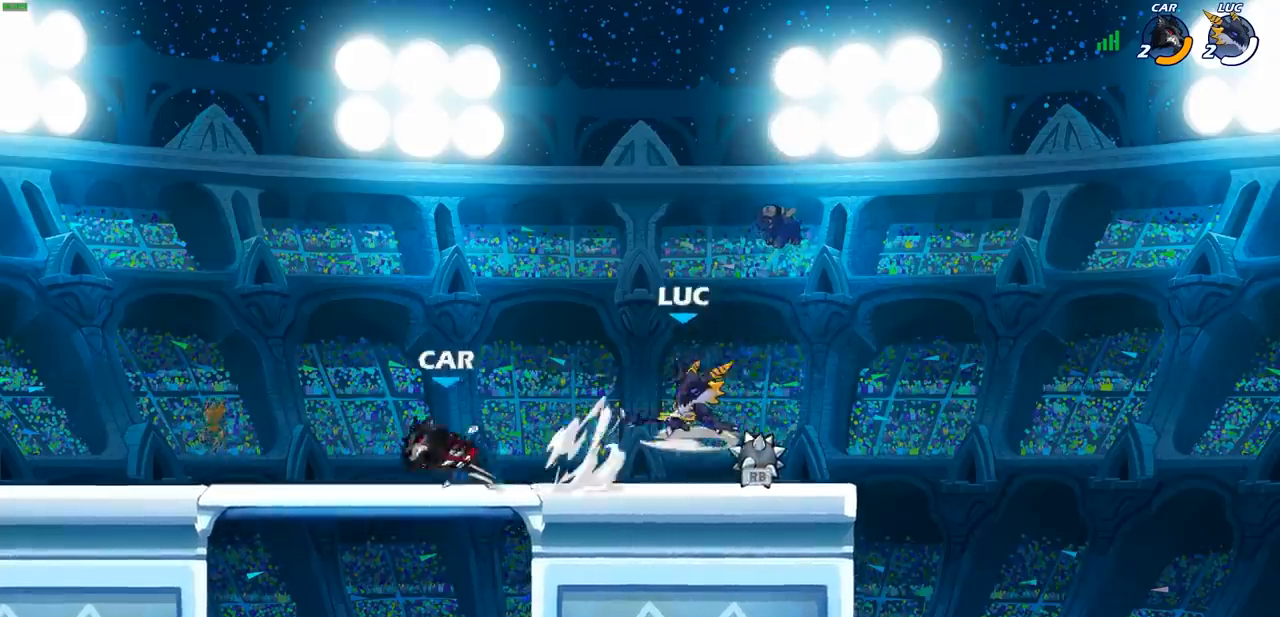
{"buttons": ["CROSS"], "left_stick": "left", "events": [[17, "left_stick", "left"], [433, "CROSS", "down"]]}
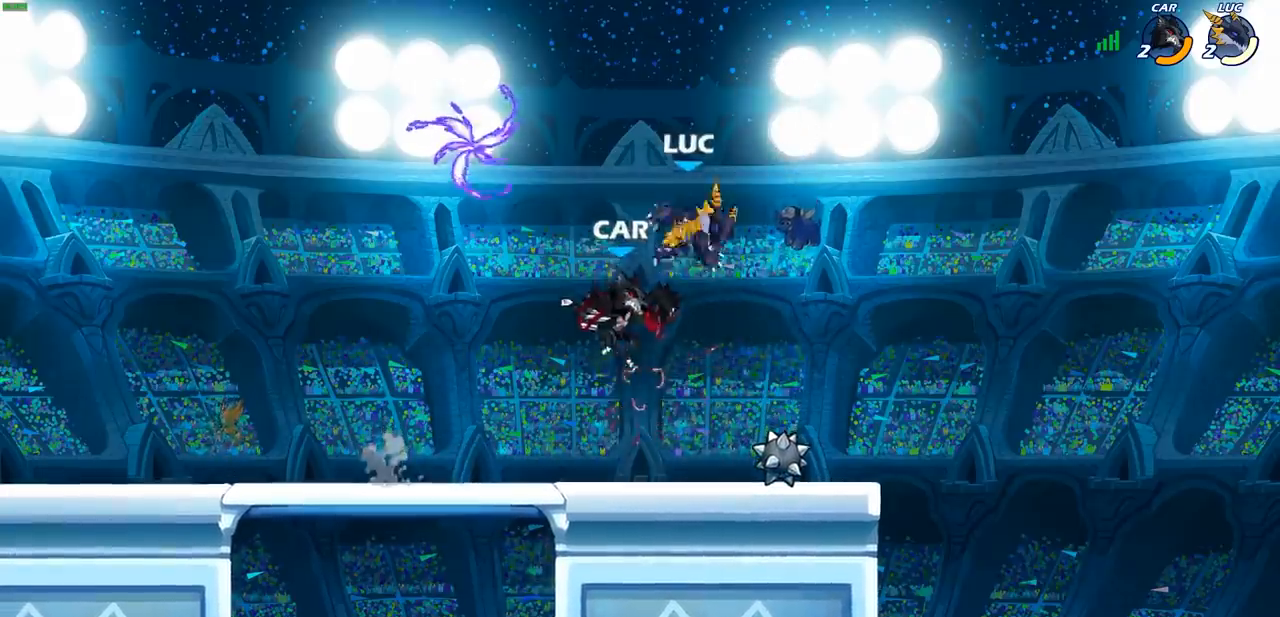
{"buttons": [], "left_stick": "down", "events": [[17, "CROSS", "up"], [67, "CROSS", "down"], [83, "R2", "down"], [100, "left_stick", "up-right"], [350, "CROSS", "up"], [367, "R2", "up"], [400, "left_stick", "down-right"], [450, "left_stick", "down"]]}
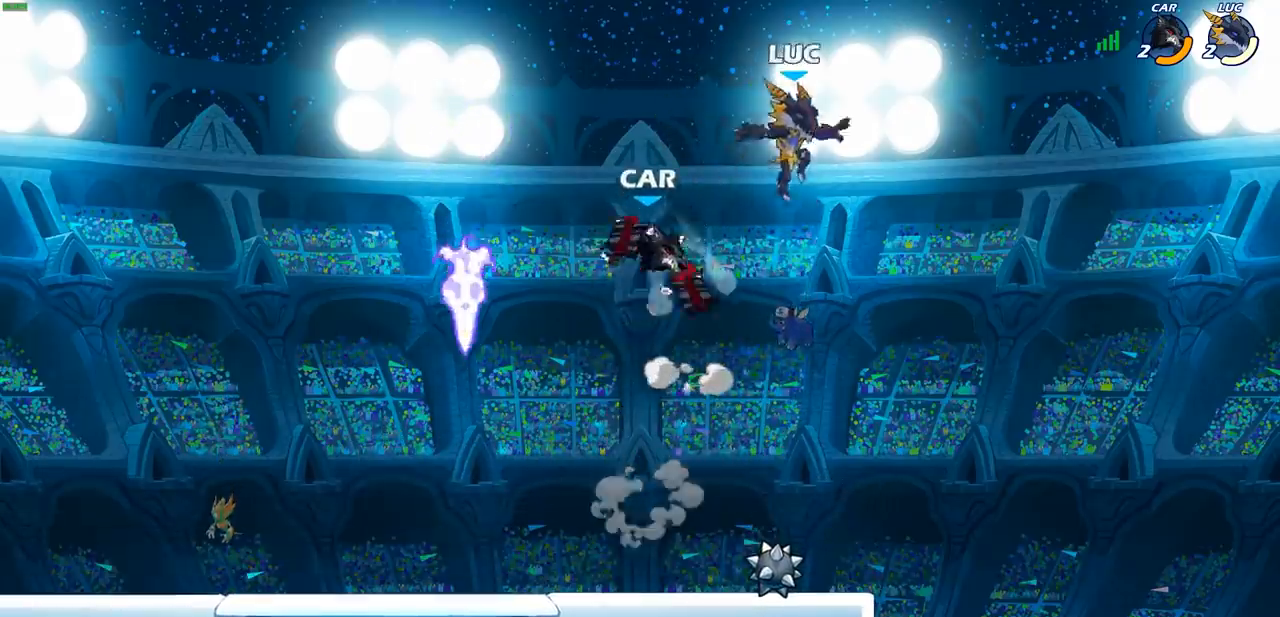
{"buttons": ["CROSS"], "left_stick": "center", "events": [[17, "left_stick", "down-left"], [333, "left_stick", "down-right"], [383, "left_stick", "right"], [450, "CROSS", "down"], [500, "left_stick", "center"]]}
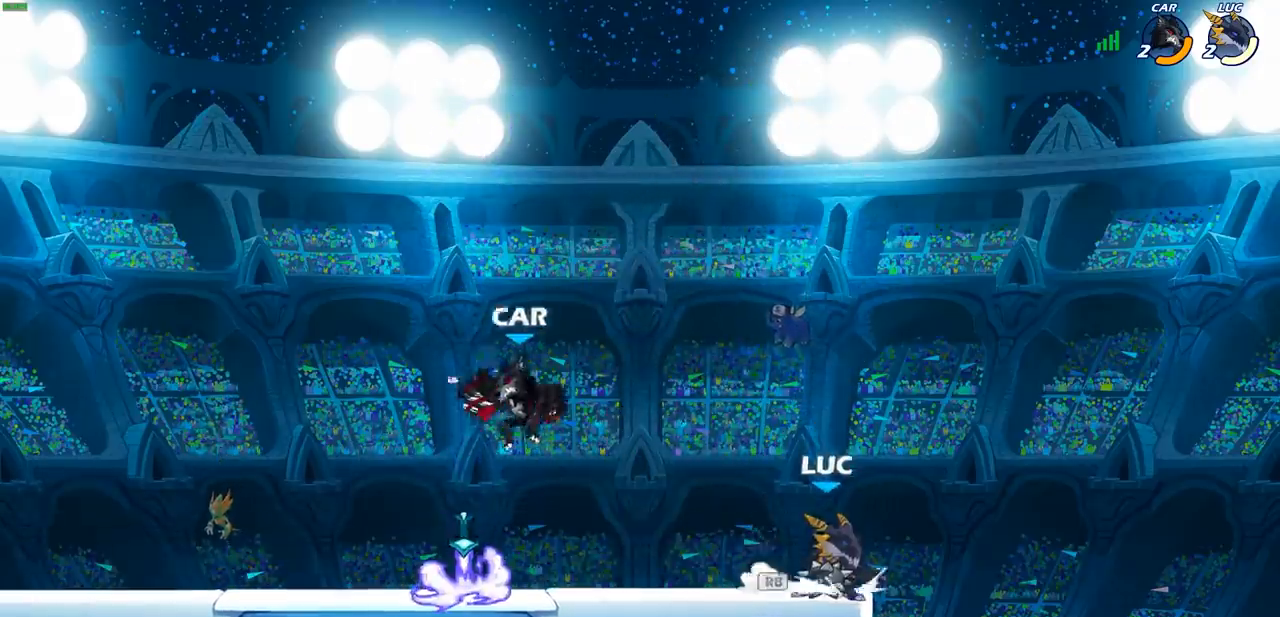
{"buttons": [], "left_stick": "center", "events": [[50, "CROSS", "up"], [50, "left_stick", "left"], [233, "CIRCLE", "down"], [233, "left_stick", "down-left"], [317, "CIRCLE", "up"], [450, "left_stick", "center"]]}
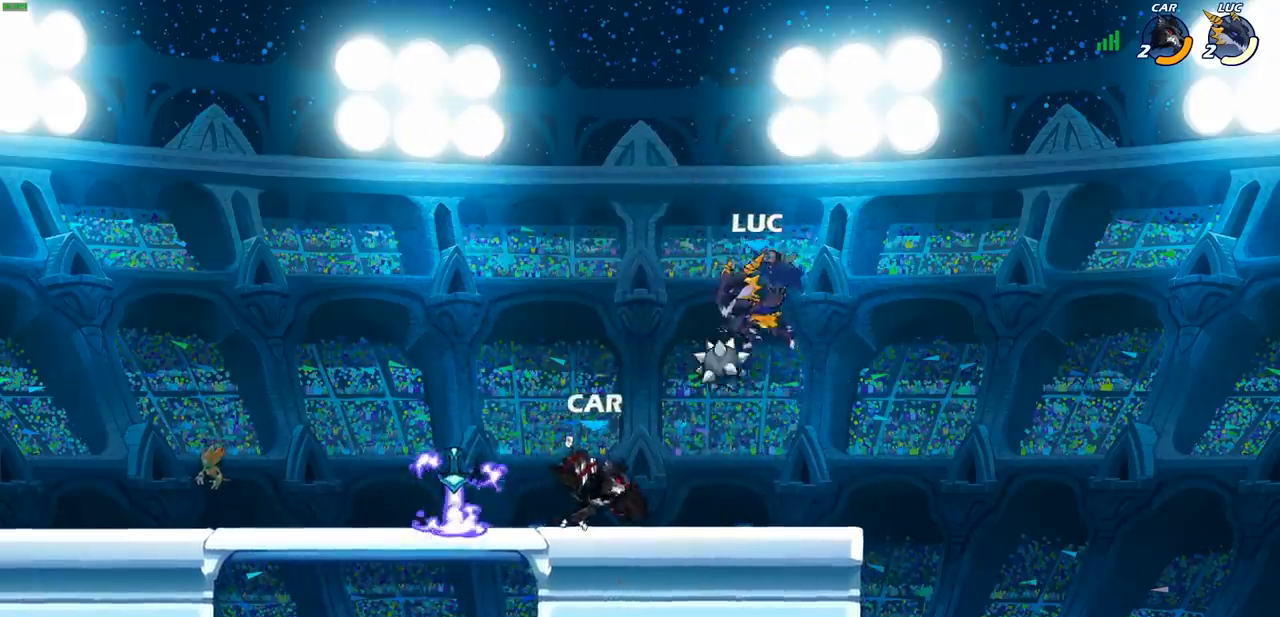
{"buttons": [], "left_stick": "up-right", "events": [[167, "left_stick", "left"], [333, "CROSS", "down"], [483, "left_stick", "up-right"], [500, "CROSS", "up"]]}
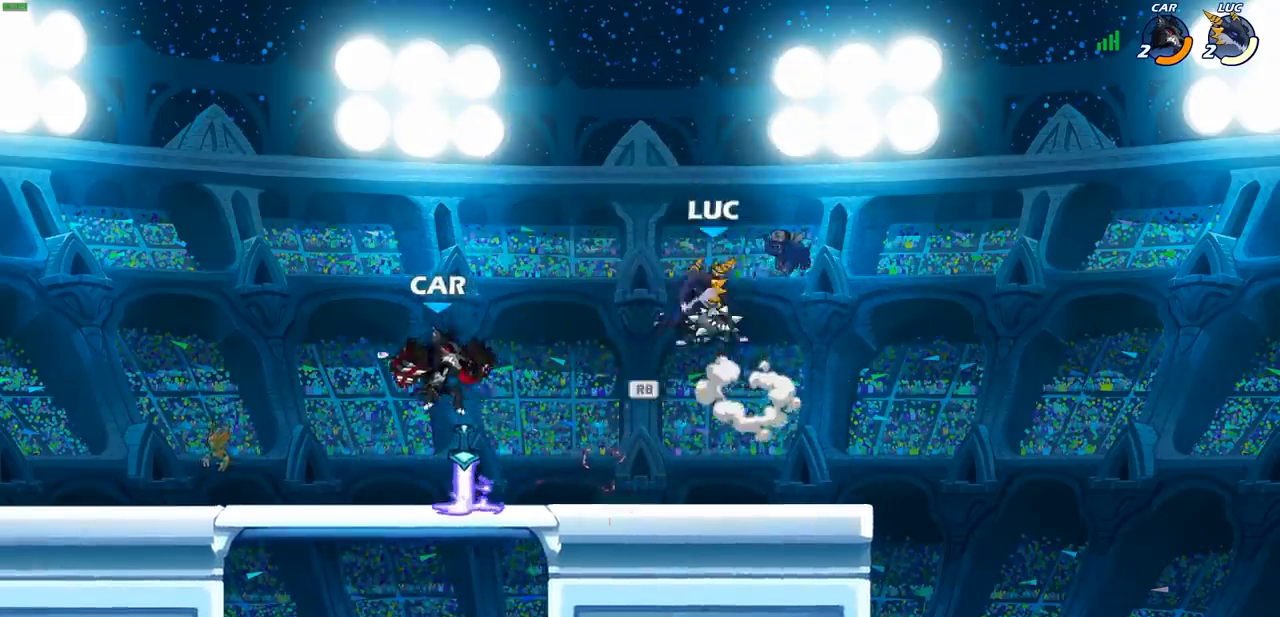
{"buttons": [], "left_stick": "center", "events": [[267, "CIRCLE", "down"], [333, "left_stick", "down-left"], [383, "CIRCLE", "up"], [483, "left_stick", "center"]]}
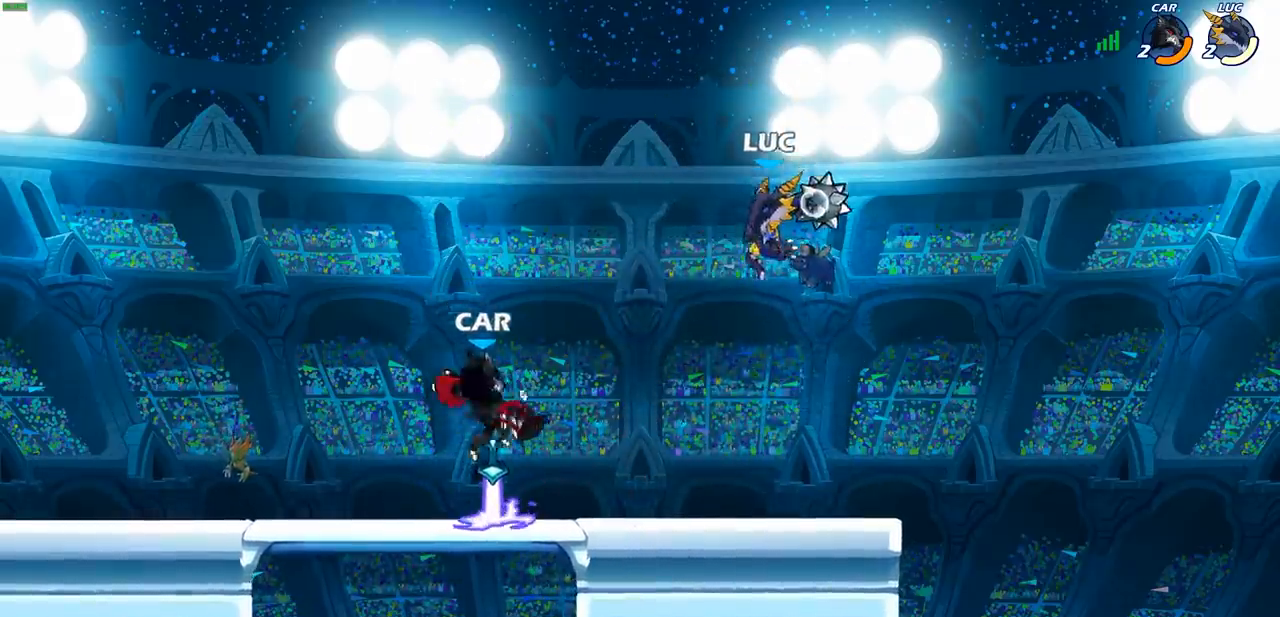
{"buttons": ["CROSS"], "left_stick": "left", "events": [[350, "left_stick", "left"], [483, "CROSS", "down"]]}
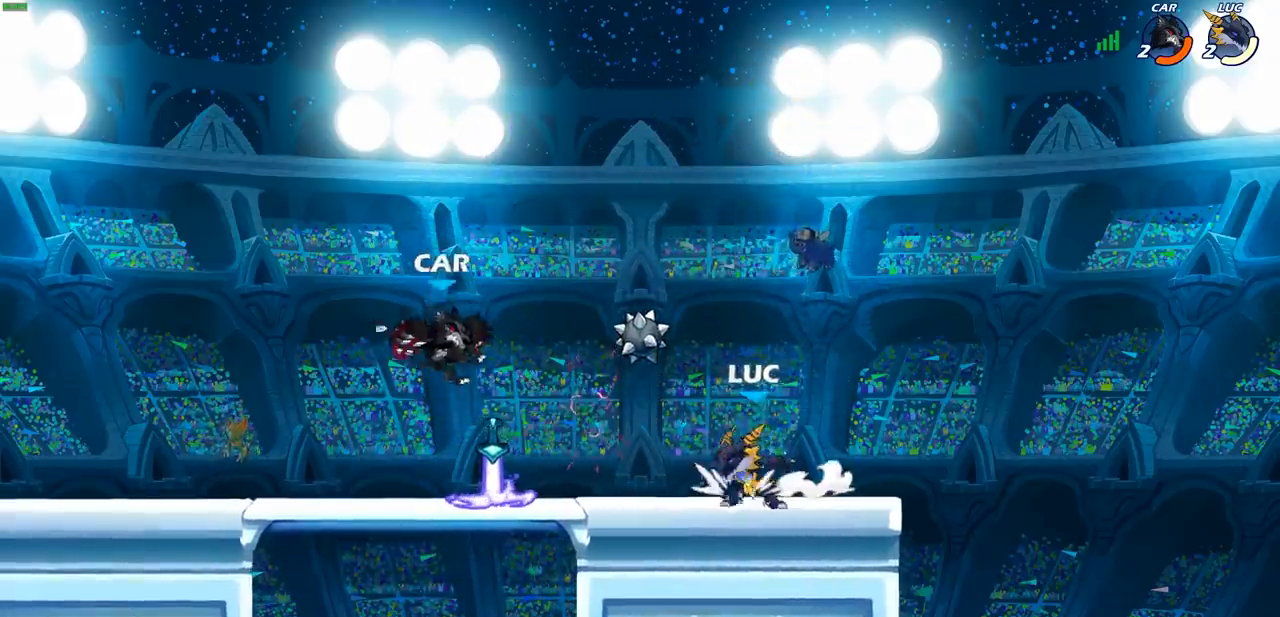
{"buttons": ["CROSS"], "left_stick": "up-left", "events": [[133, "left_stick", "up-right"], [150, "CROSS", "up"], [217, "CROSS", "down"], [283, "left_stick", "up-left"], [317, "CROSS", "up"], [417, "CROSS", "down"]]}
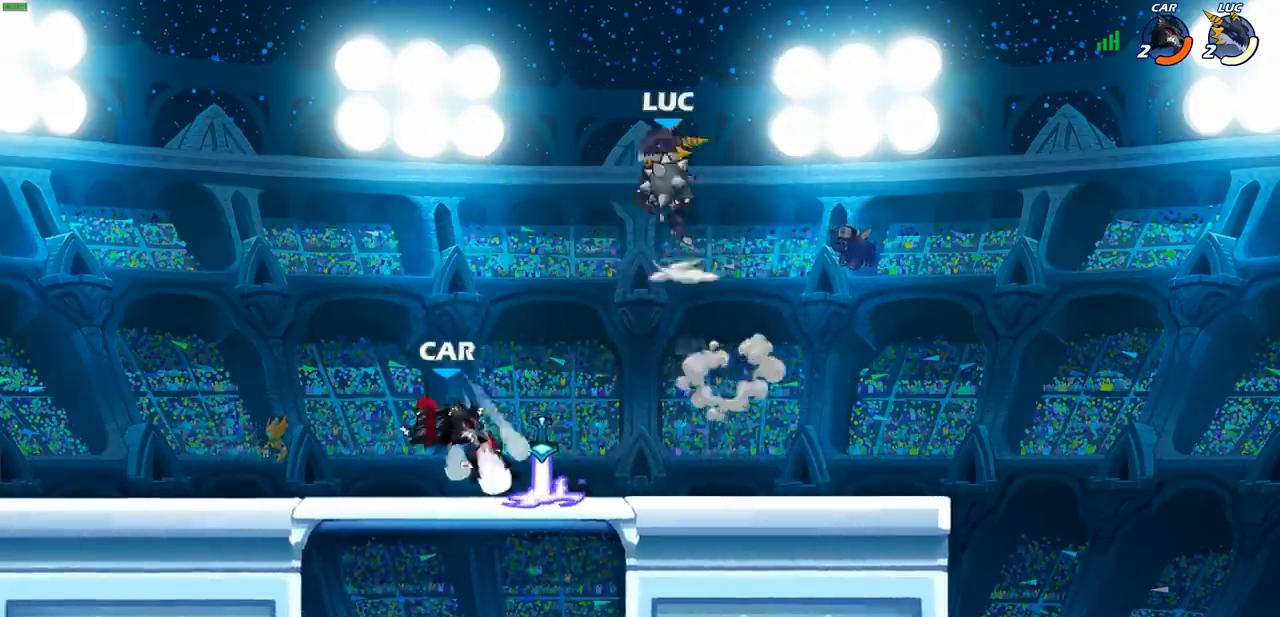
{"buttons": [], "left_stick": "center", "events": [[17, "CROSS", "up"], [17, "left_stick", "down"], [33, "CIRCLE", "down"], [133, "CIRCLE", "up"], [200, "left_stick", "center"]]}
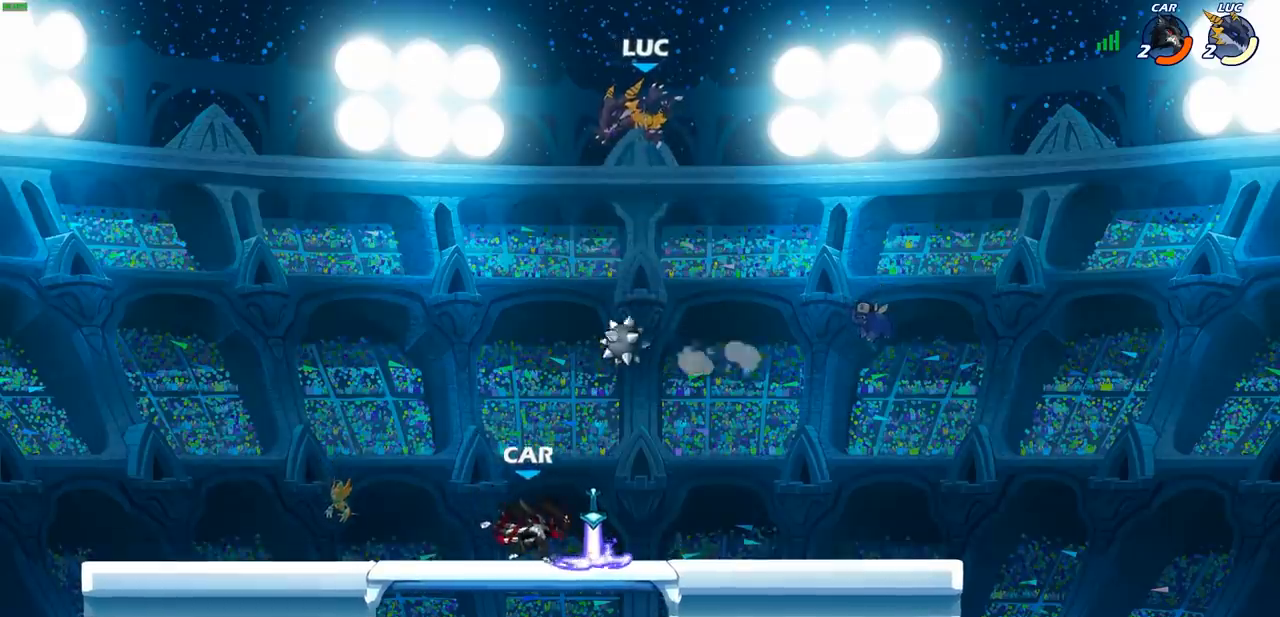
{"buttons": [], "left_stick": "down-right", "events": [[17, "left_stick", "down-left"], [367, "left_stick", "down-right"]]}
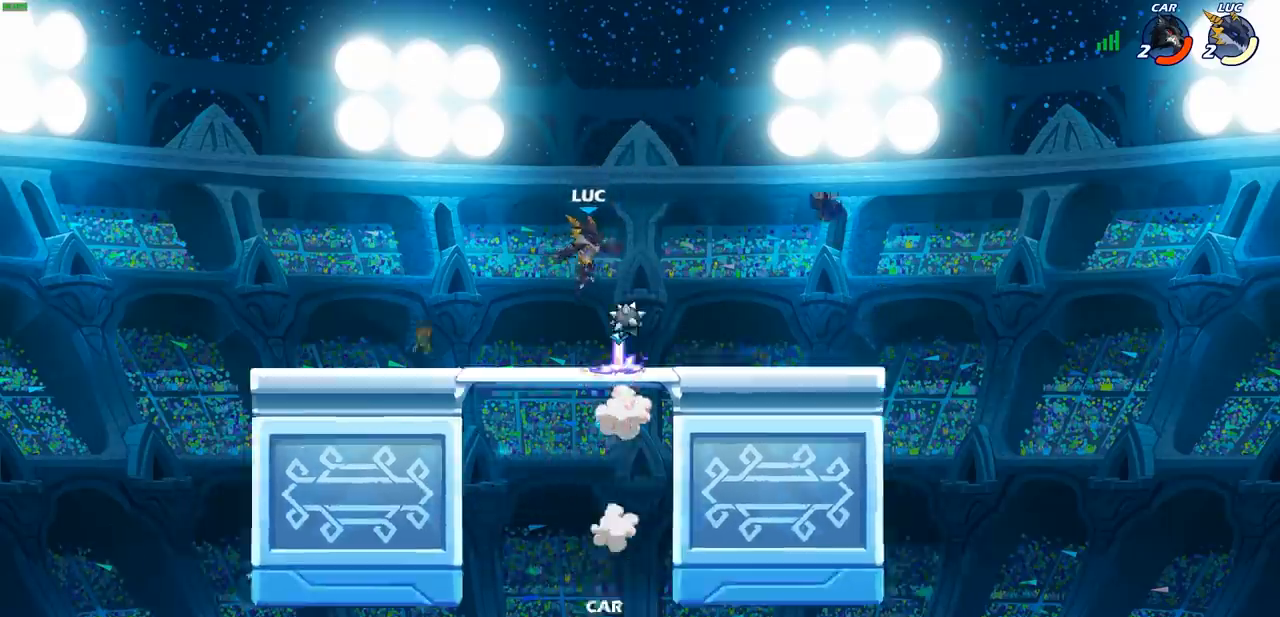
{"buttons": [], "left_stick": "center", "events": [[17, "left_stick", "right"], [150, "left_stick", "center"], [383, "left_stick", "left"], [500, "left_stick", "center"]]}
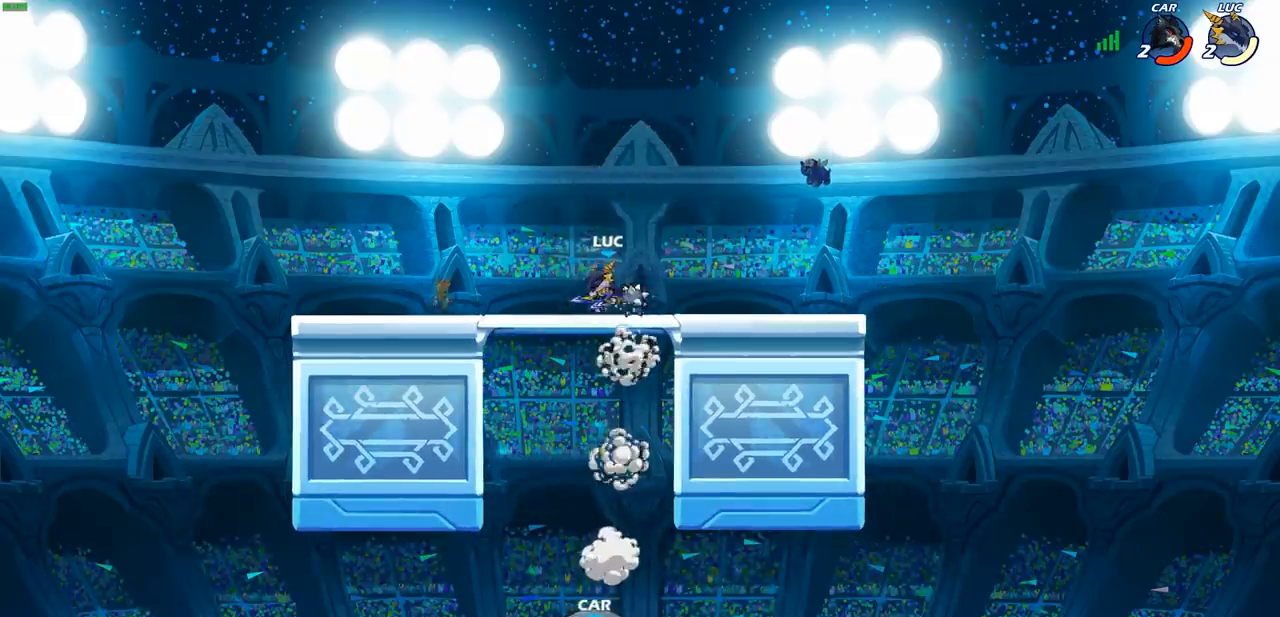
{"buttons": [], "left_stick": "center", "events": [[200, "left_stick", "down"], [300, "left_stick", "center"]]}
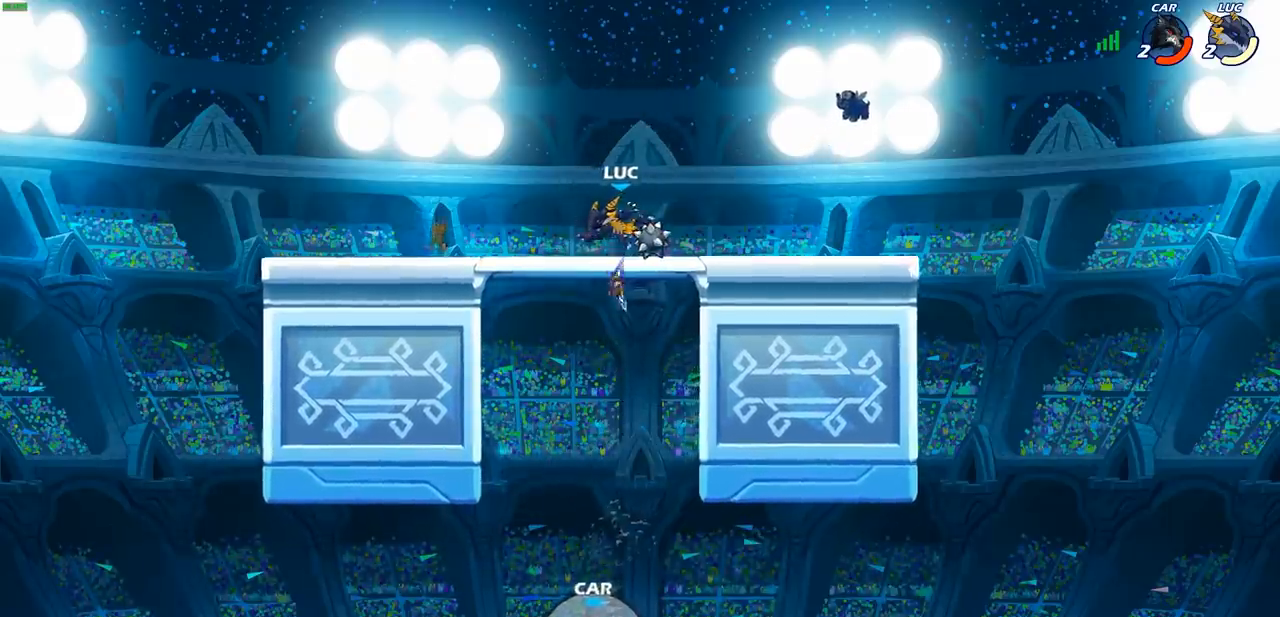
{"buttons": [], "left_stick": "up-left", "events": [[133, "left_stick", "right"], [267, "left_stick", "up"], [333, "left_stick", "up-left"]]}
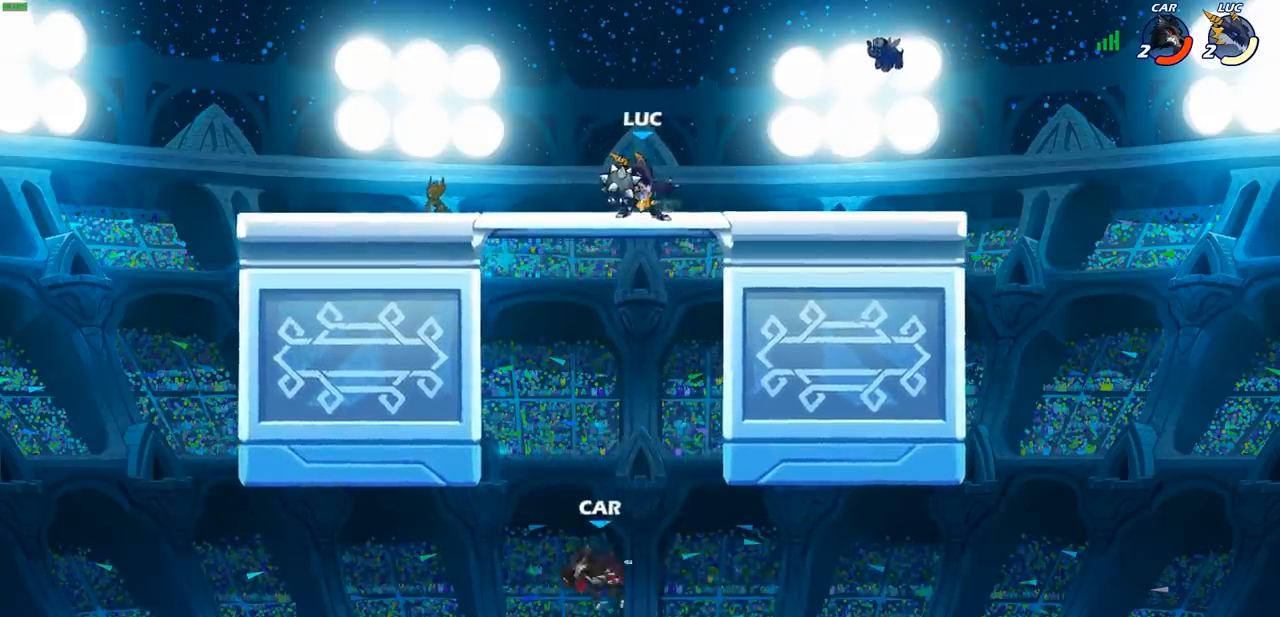
{"buttons": [], "left_stick": "center", "events": [[133, "left_stick", "down"], [167, "CIRCLE", "down"], [217, "CIRCLE", "up"], [217, "left_stick", "center"]]}
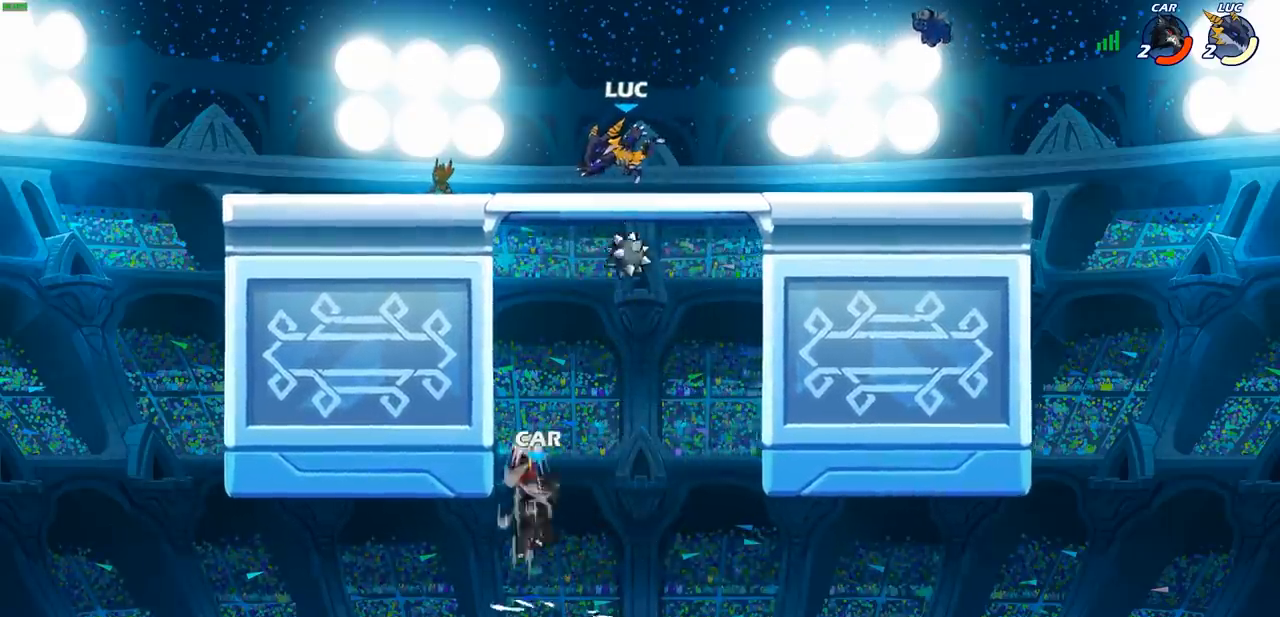
{"buttons": [], "left_stick": "down-right", "events": [[217, "left_stick", "left"], [433, "left_stick", "down"], [483, "left_stick", "down-right"]]}